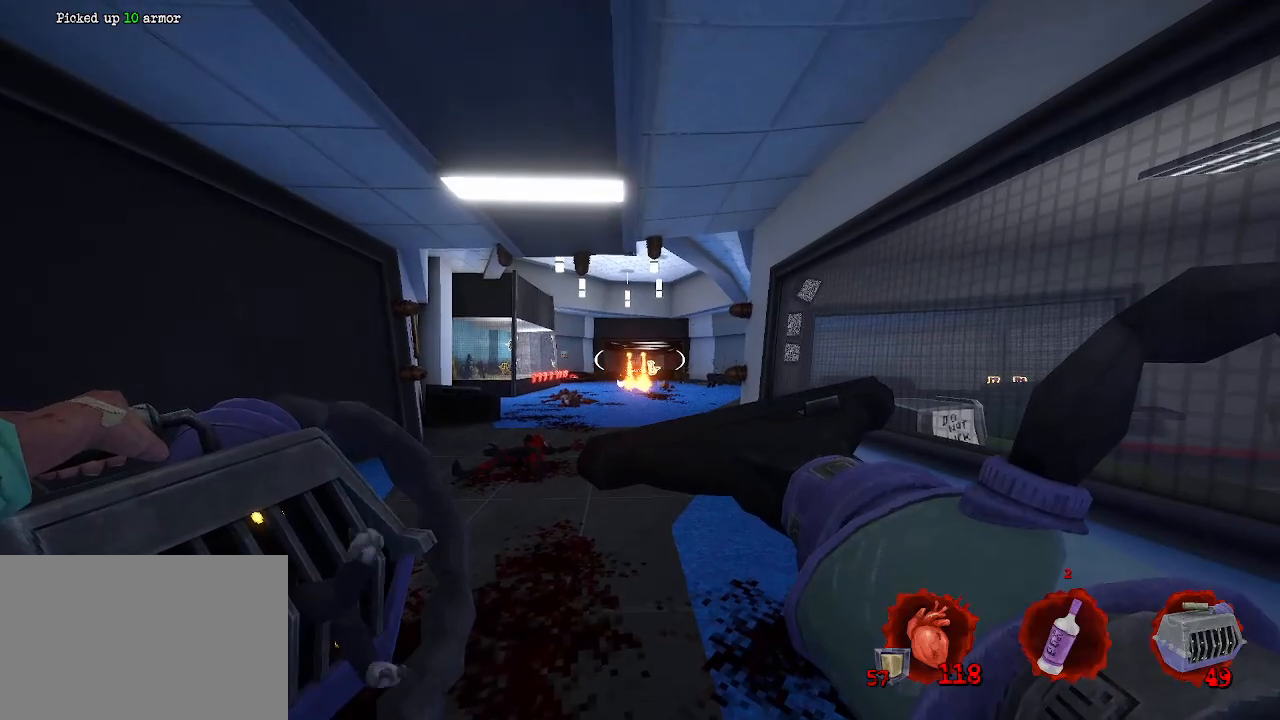
Gameplay with keyboard and mouse; each line is a JSON object with the keys and mouse buttons held at the frame after it. "events" lists presses ("down") and releases ("up") of "1", "2", "a", "b", "c", "ctrl", "d", "e", "f", "g", "q", "r", "s", "shift", "space", "tab", "v", "w", "x", "z", "mouse_left", "mouse_wheel", "mouse_right", "mouse_mb4" and "mouse_mb5" between this image and that frame as [ms after this image, input, new state], when the widget could be followed in between. "mouse_left", "mouse_wheel", "mouse_right", "mouse_mb4", "mouse_mb5" = the "left", "wheel", "right", "mb4", "mb5" buttons of the "mouse" list. No other keys are recorded. "wheel" means that the mouse wheel is clicked or scrolled. Not read: mouse_move.
{"keys": [], "mouse": [], "events": [[167, "mouse_left", "down"], [250, "mouse_left", "up"]]}
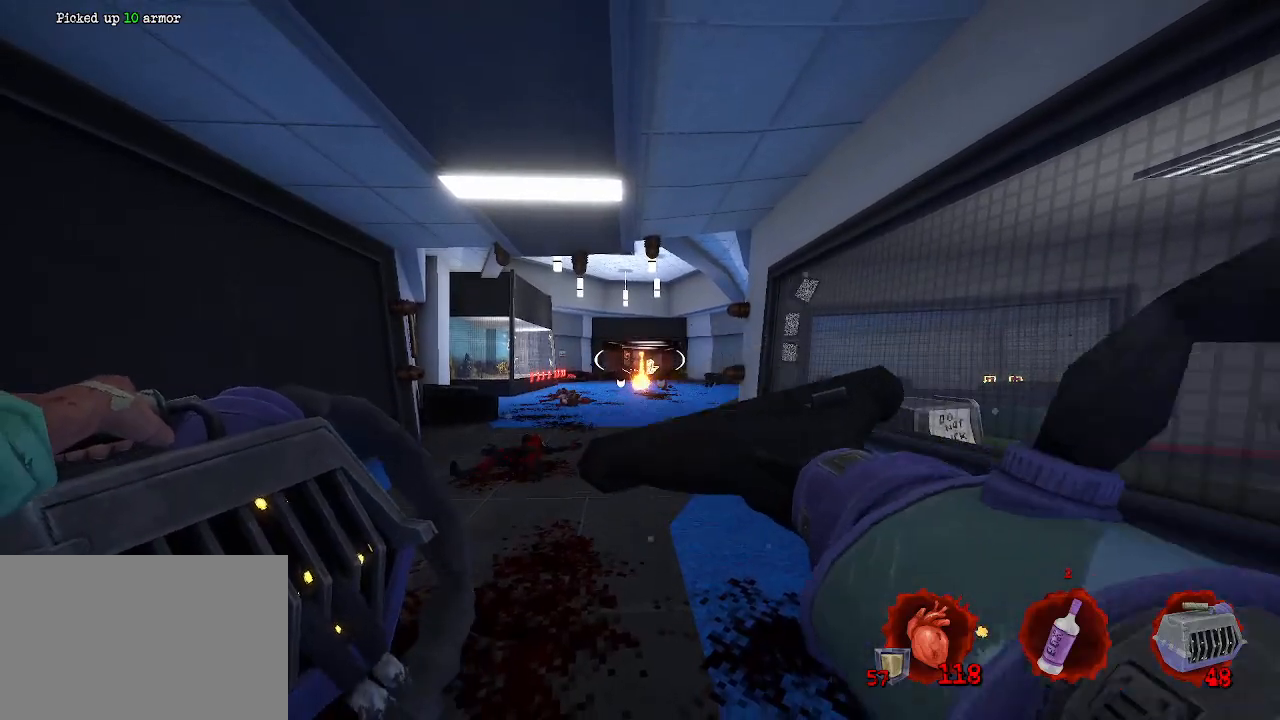
{"keys": [], "mouse": [], "events": []}
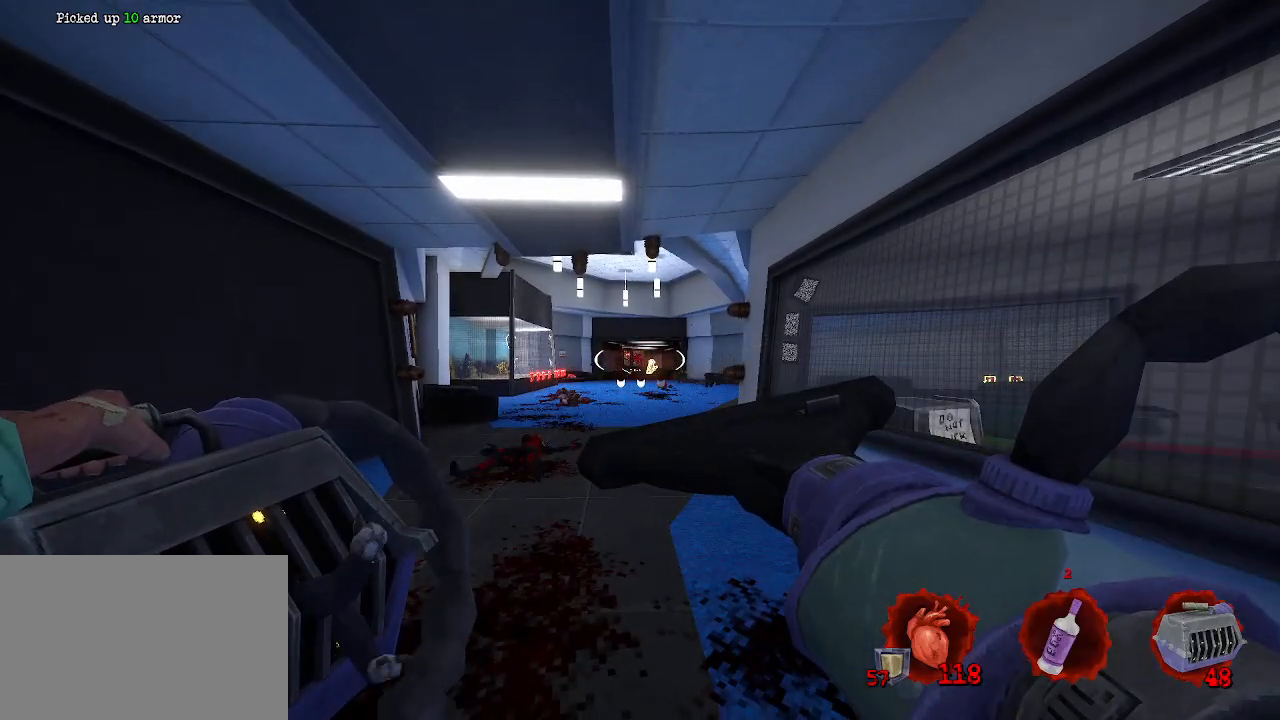
{"keys": [], "mouse": [], "events": [[250, "mouse_right", "down"], [333, "mouse_right", "up"]]}
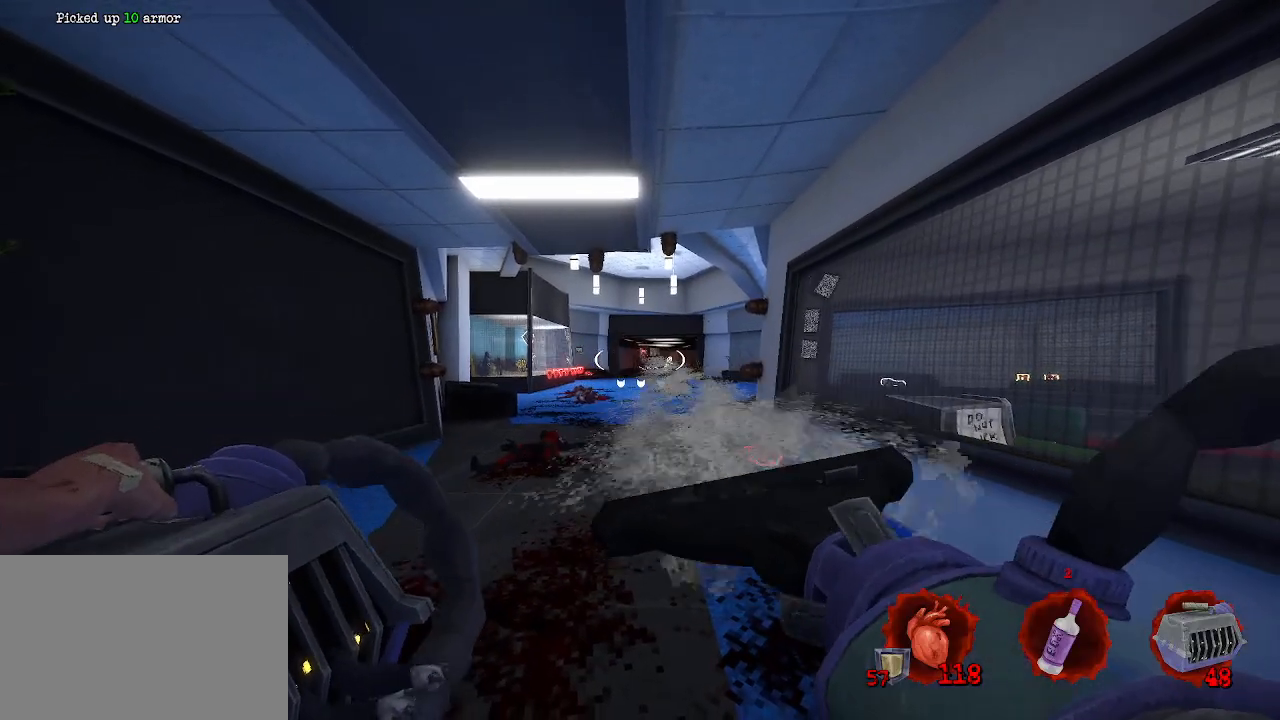
{"keys": [], "mouse": [], "events": [[167, "d", "down"], [267, "z", "down"], [367, "d", "up"], [417, "z", "up"]]}
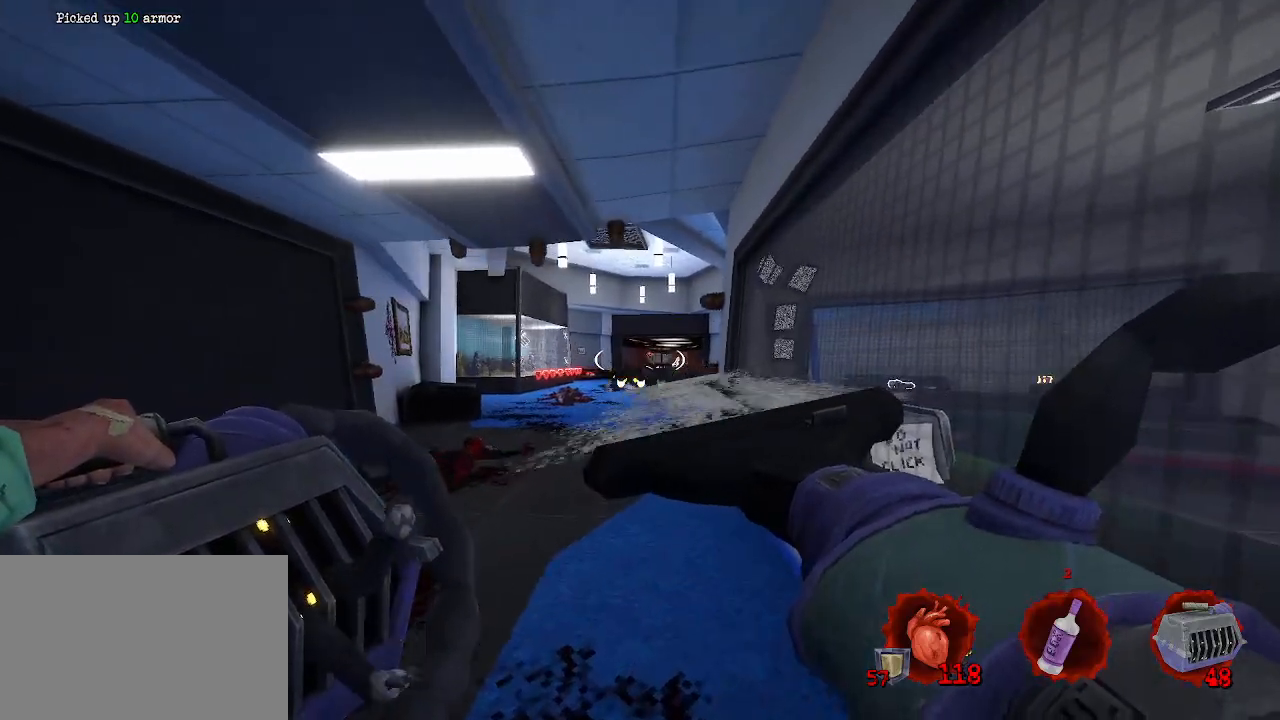
{"keys": [], "mouse": [], "events": []}
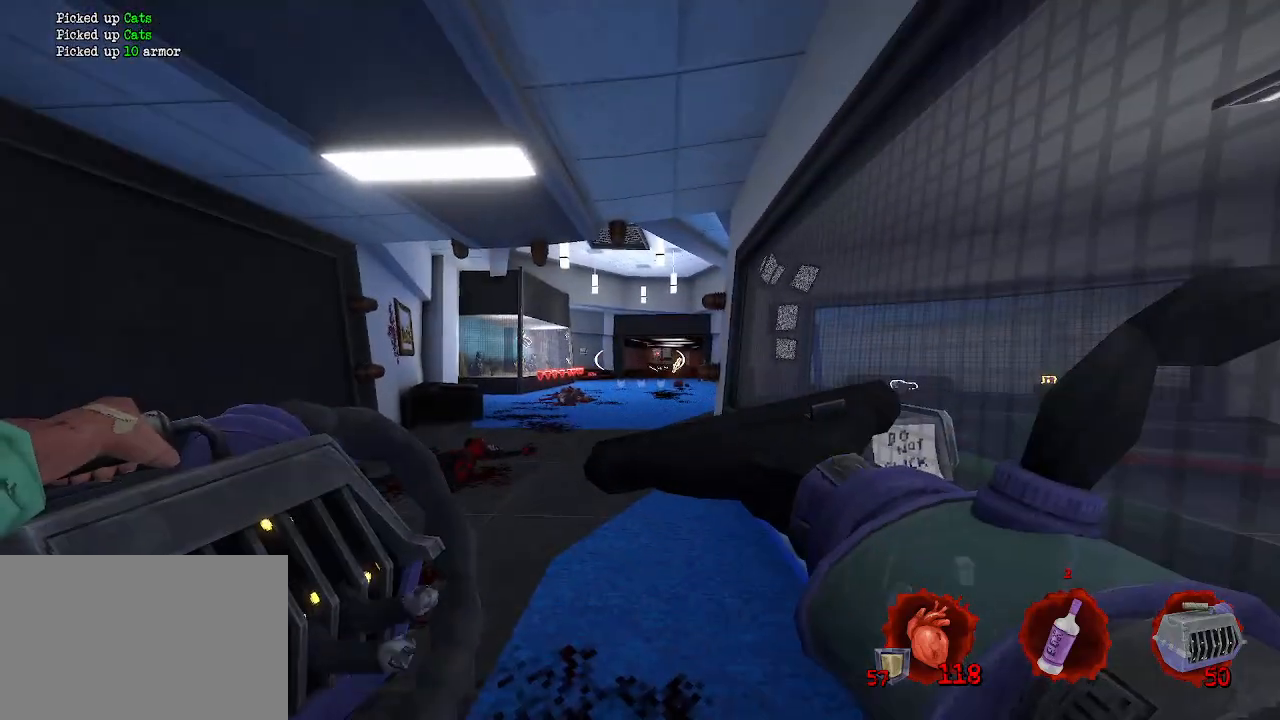
{"keys": [], "mouse": [], "events": [[383, "mouse_left", "down"], [483, "mouse_left", "up"]]}
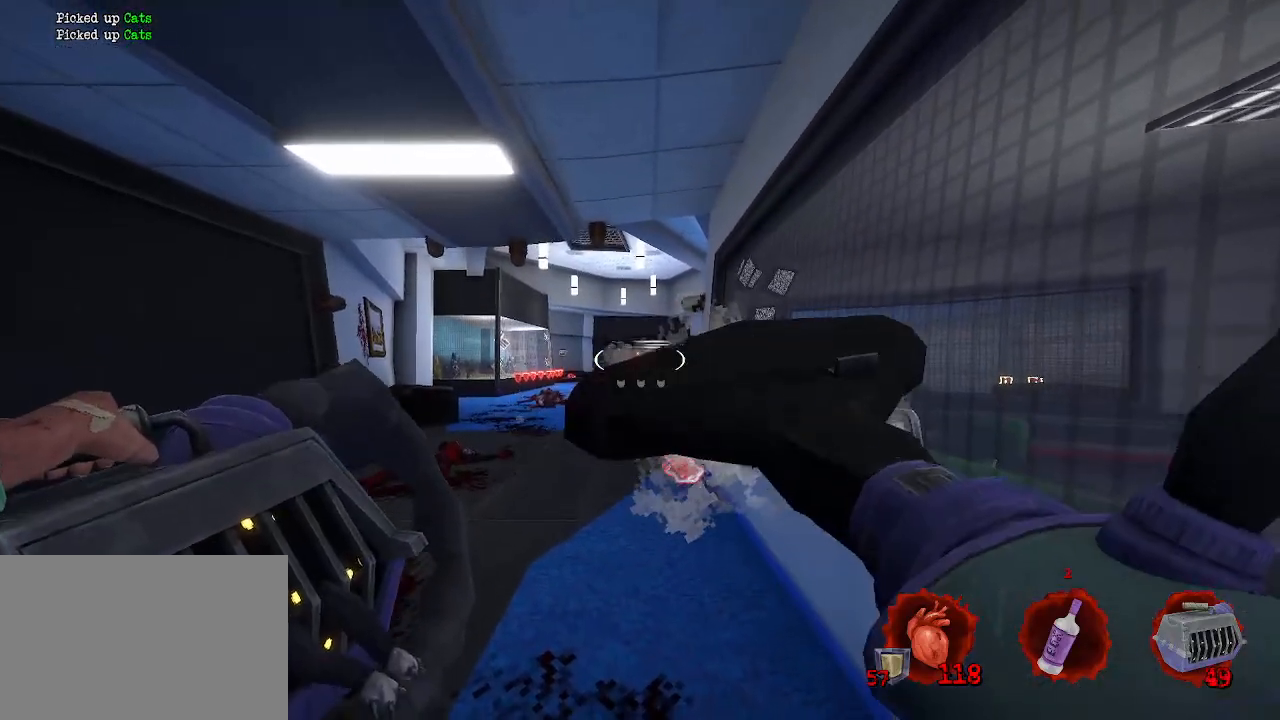
{"keys": [], "mouse": [], "events": []}
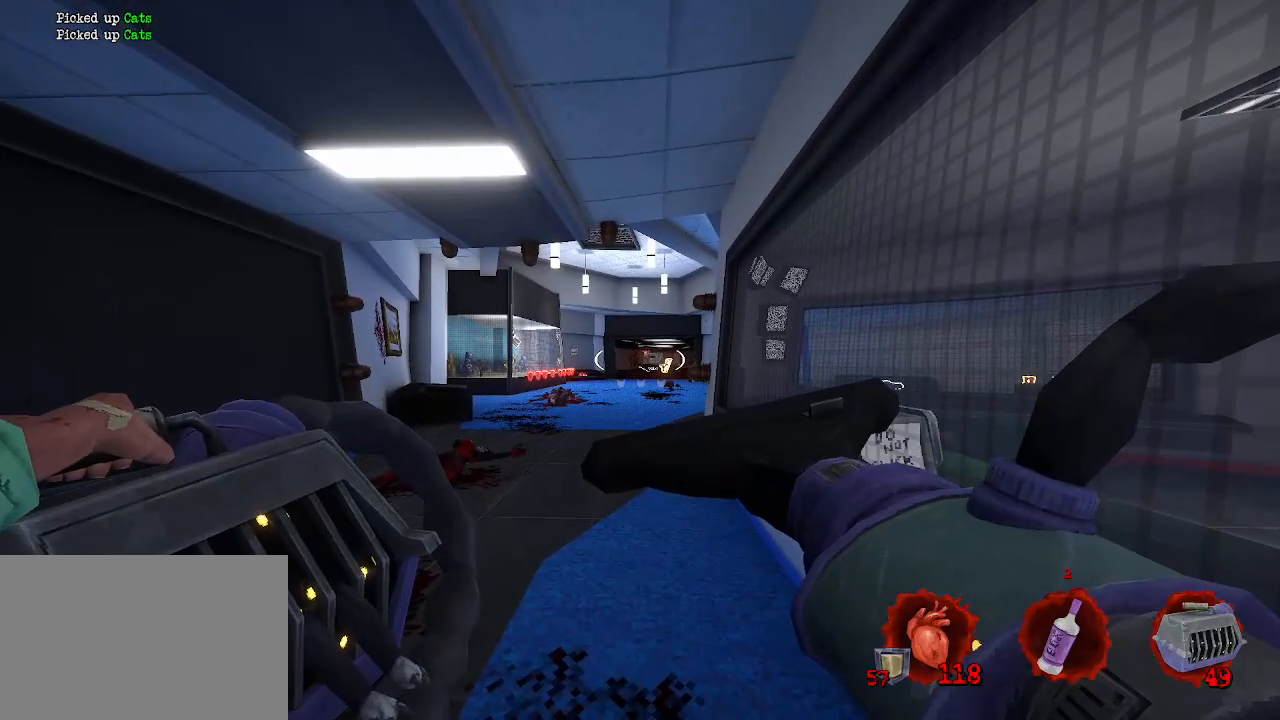
{"keys": [], "mouse": [], "events": [[450, "mouse_left", "down"], [500, "mouse_left", "up"]]}
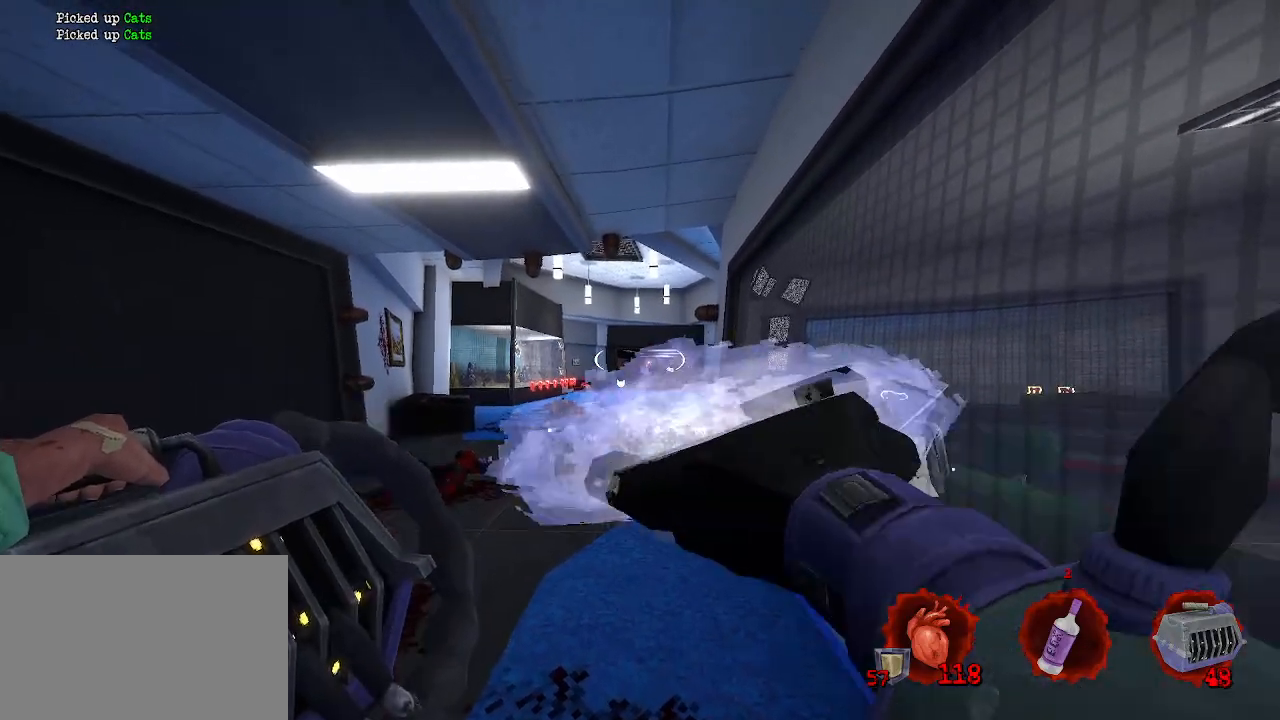
{"keys": [], "mouse": [], "events": []}
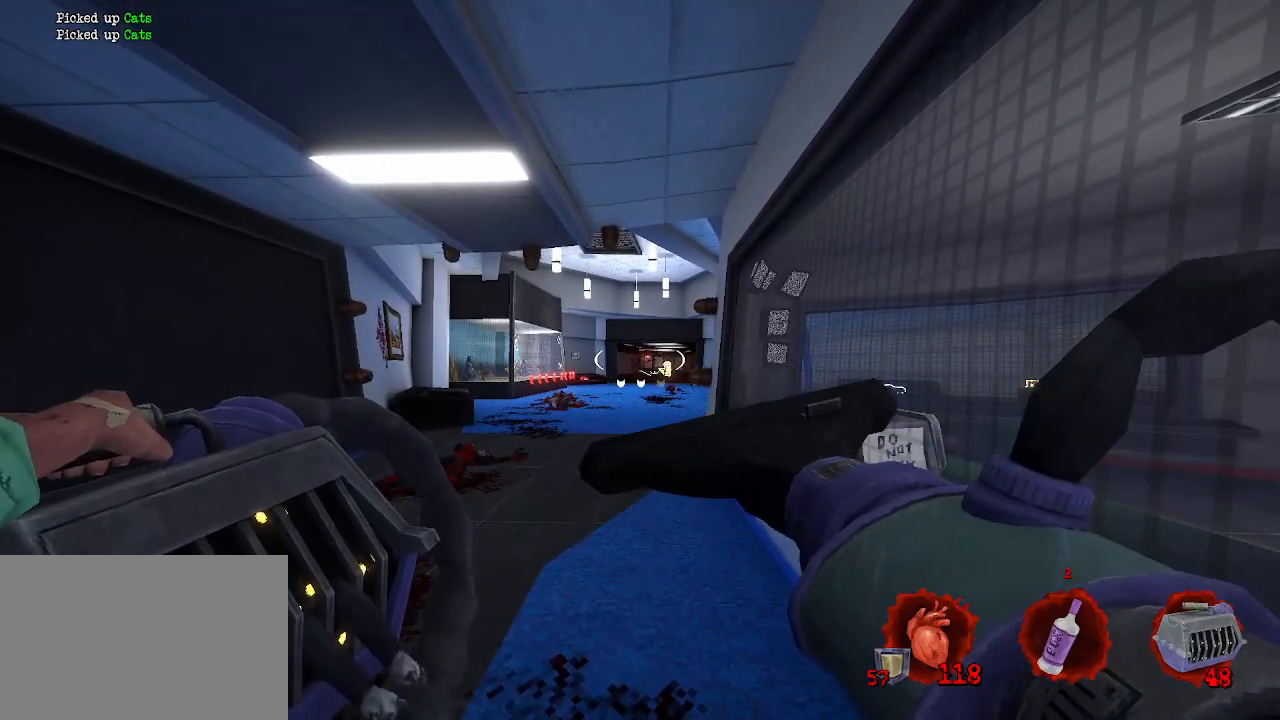
{"keys": [], "mouse": ["left"], "events": [[500, "mouse_left", "down"]]}
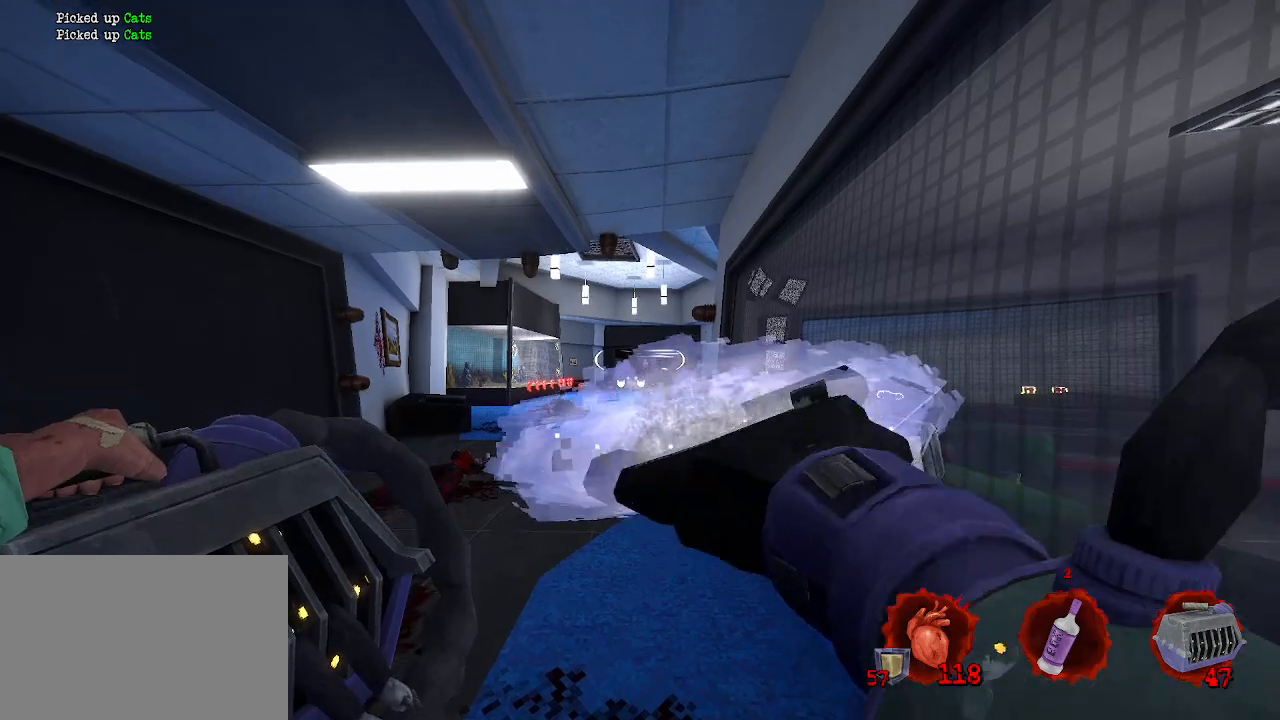
{"keys": [], "mouse": [], "events": [[33, "mouse_left", "up"]]}
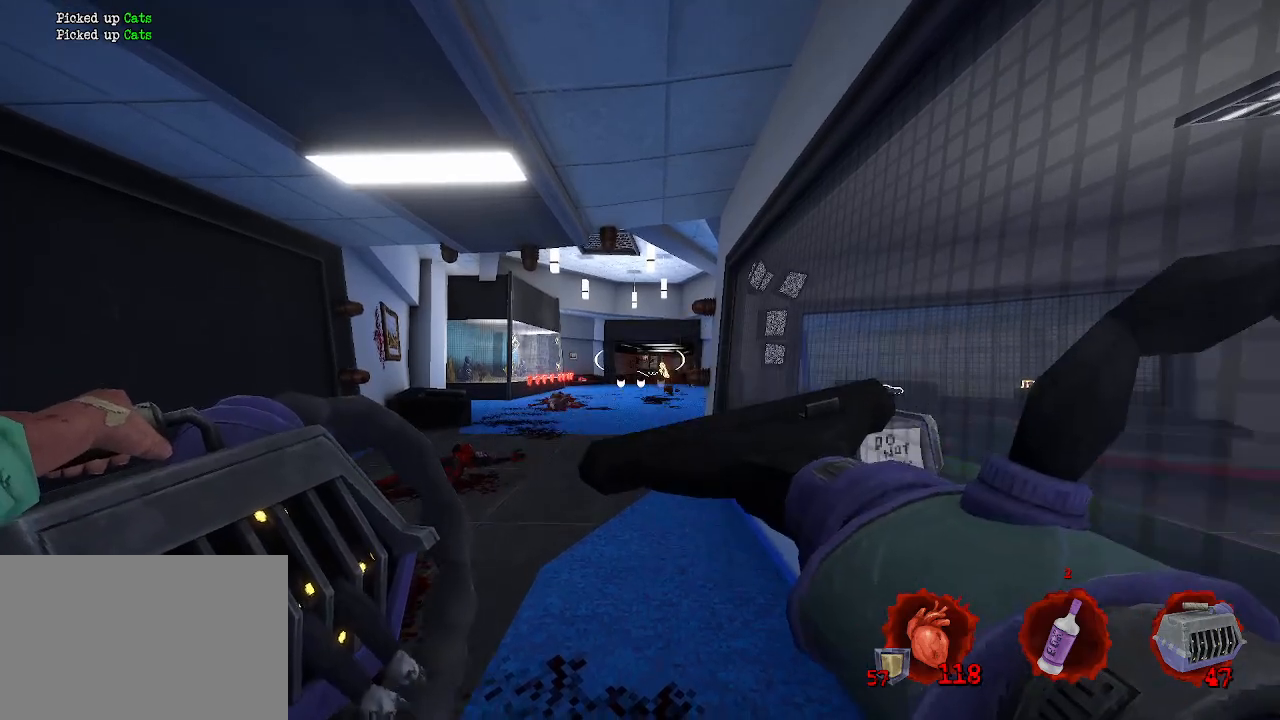
{"keys": [], "mouse": [], "events": []}
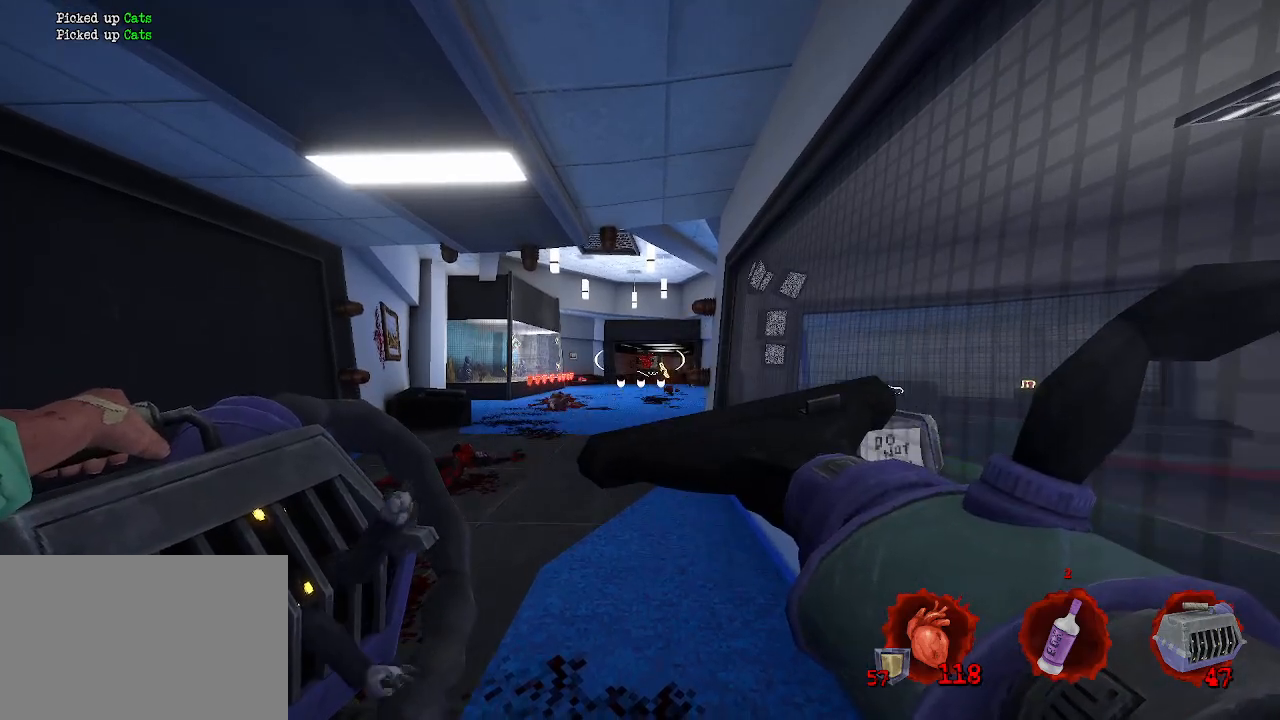
{"keys": ["z"], "mouse": [], "events": [[67, "mouse_right", "down"], [167, "mouse_right", "up"], [217, "z", "down"]]}
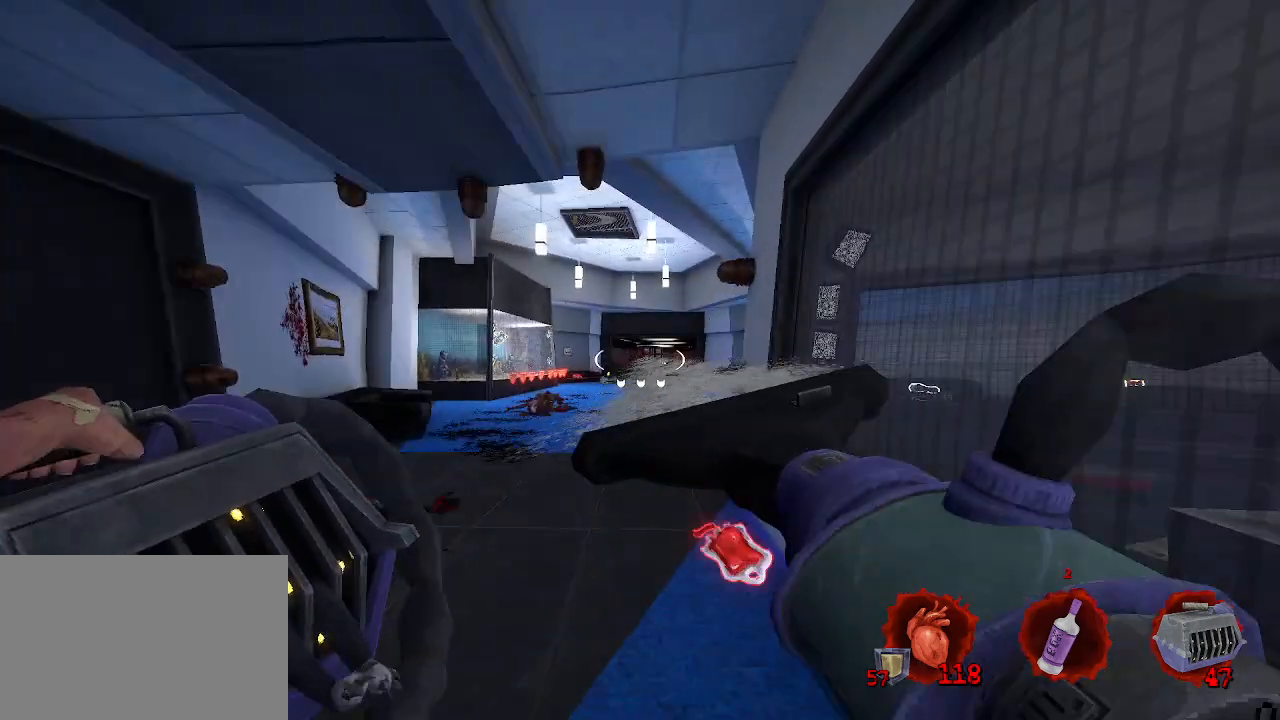
{"keys": ["z"], "mouse": [], "events": []}
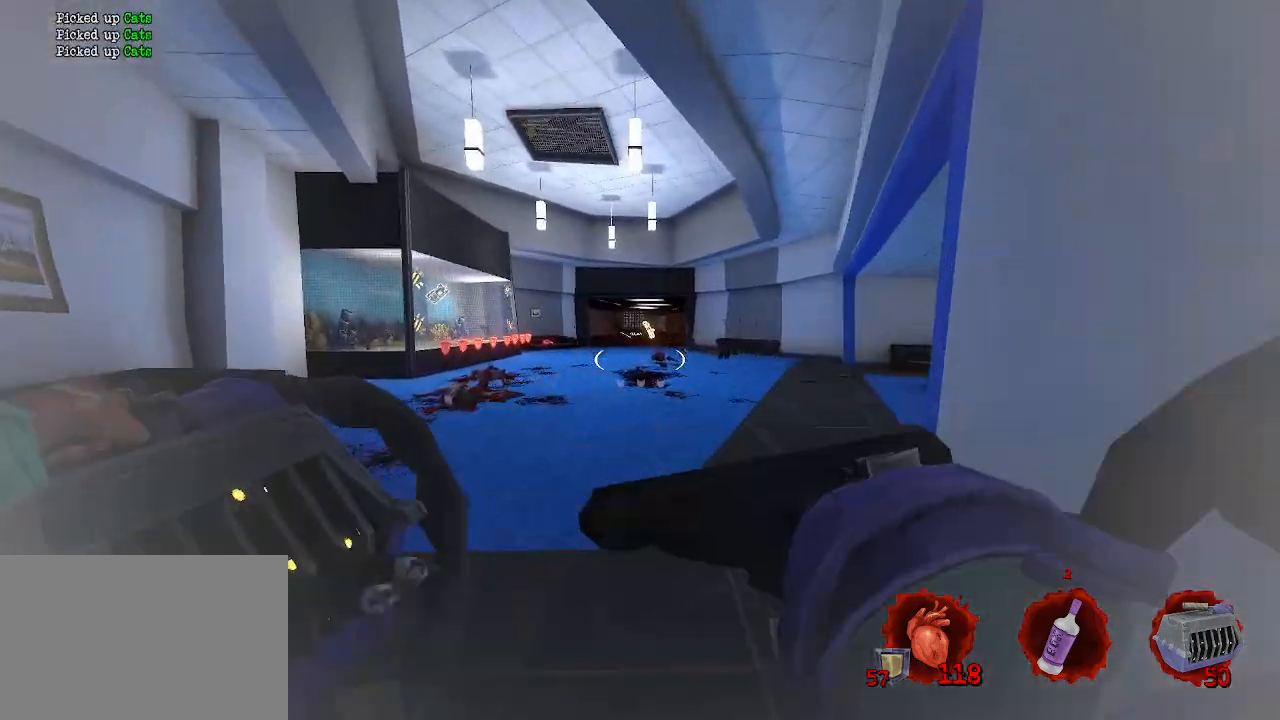
{"keys": ["z"], "mouse": [], "events": []}
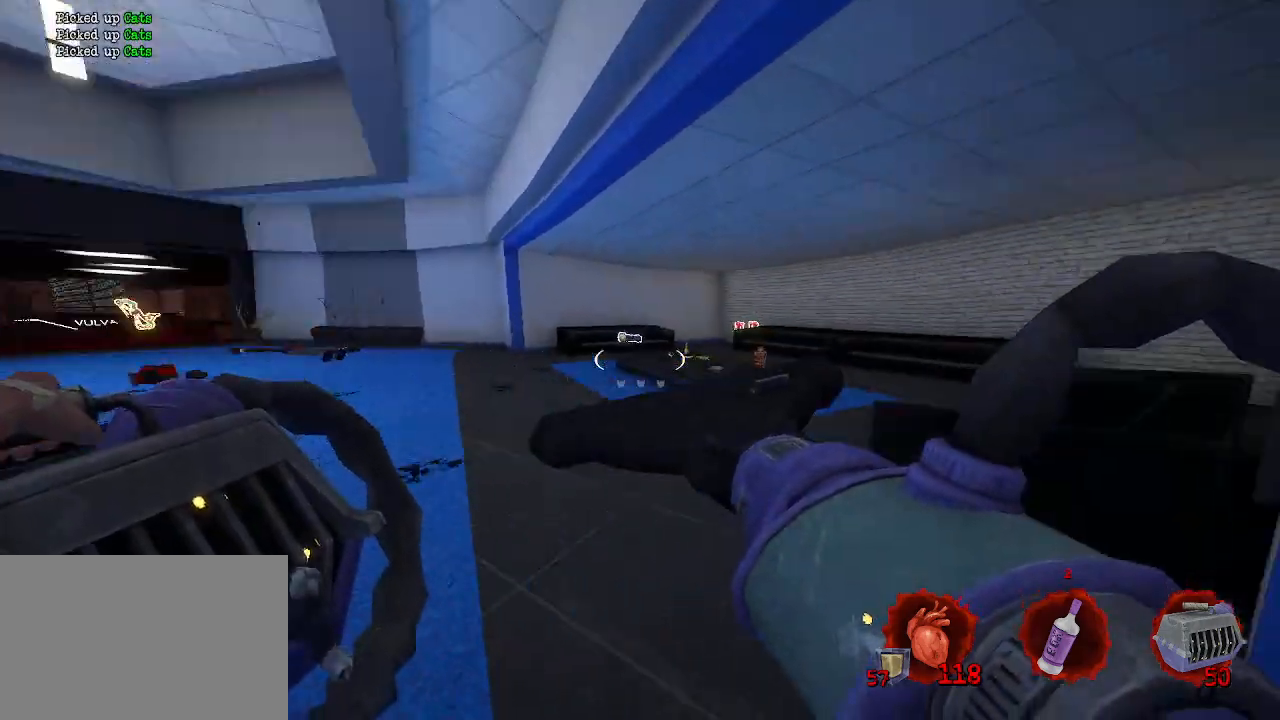
{"keys": ["d", "z"], "mouse": [], "events": [[317, "d", "down"]]}
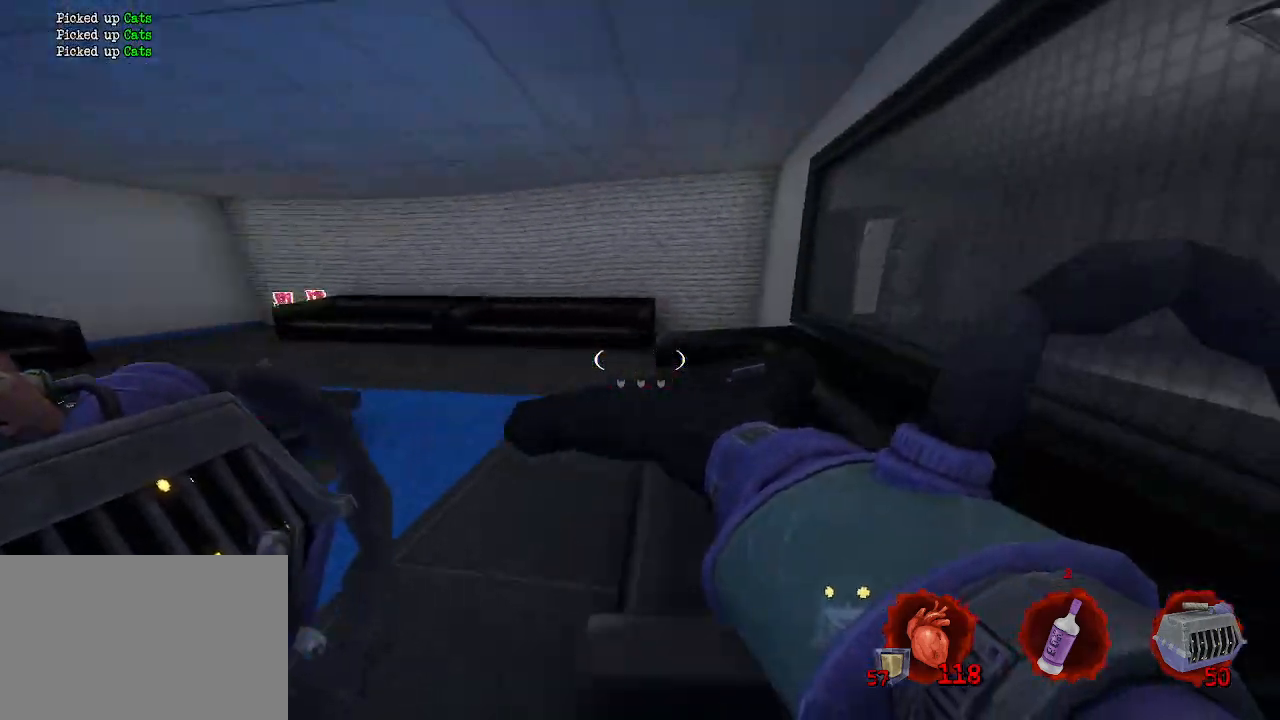
{"keys": ["q", "z"], "mouse": [], "events": [[33, "d", "up"], [367, "q", "down"]]}
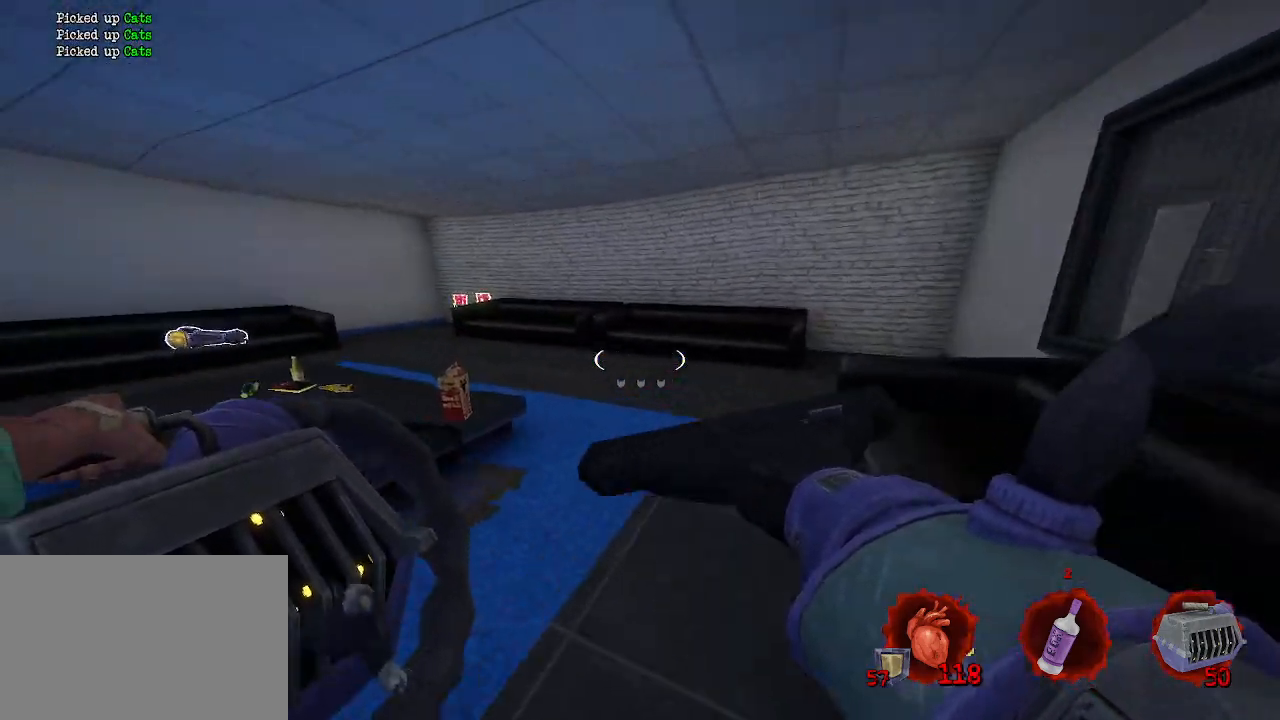
{"keys": ["q", "space", "z"], "mouse": [], "events": [[50, "q", "up"], [250, "ctrl", "down"], [283, "space", "down"], [433, "ctrl", "up"], [483, "q", "down"]]}
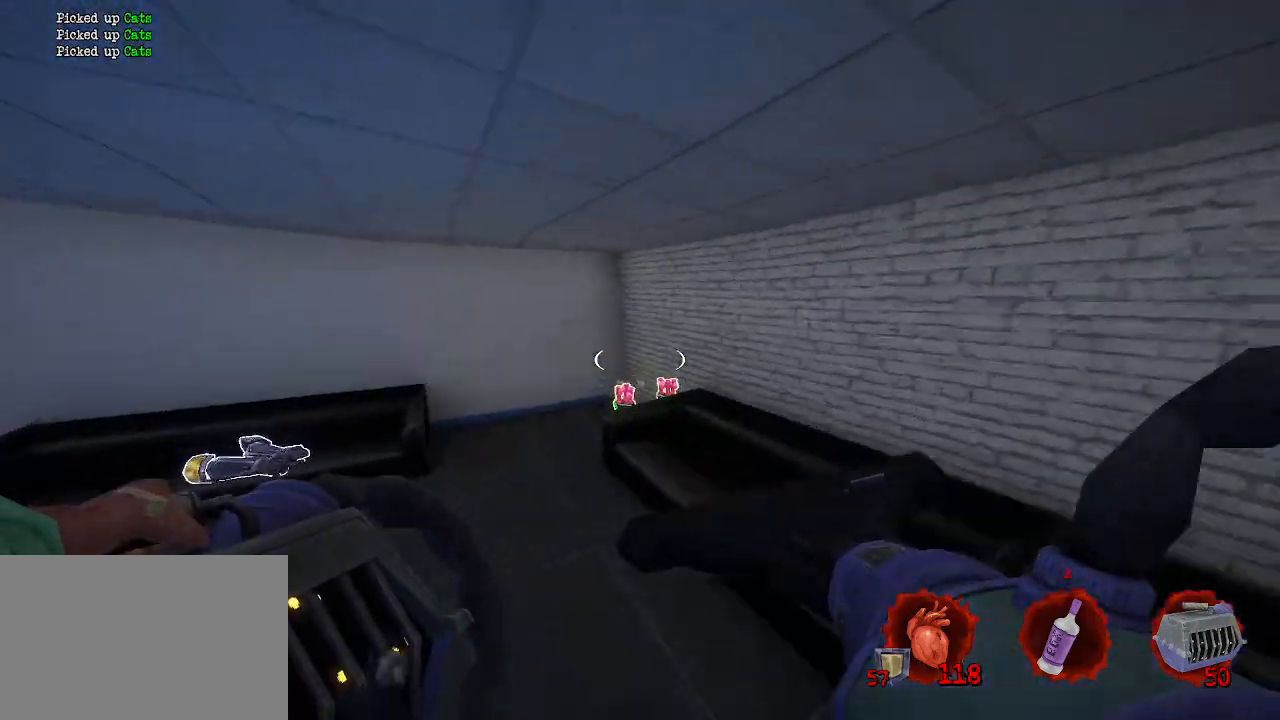
{"keys": ["q", "z"], "mouse": [], "events": [[117, "space", "up"]]}
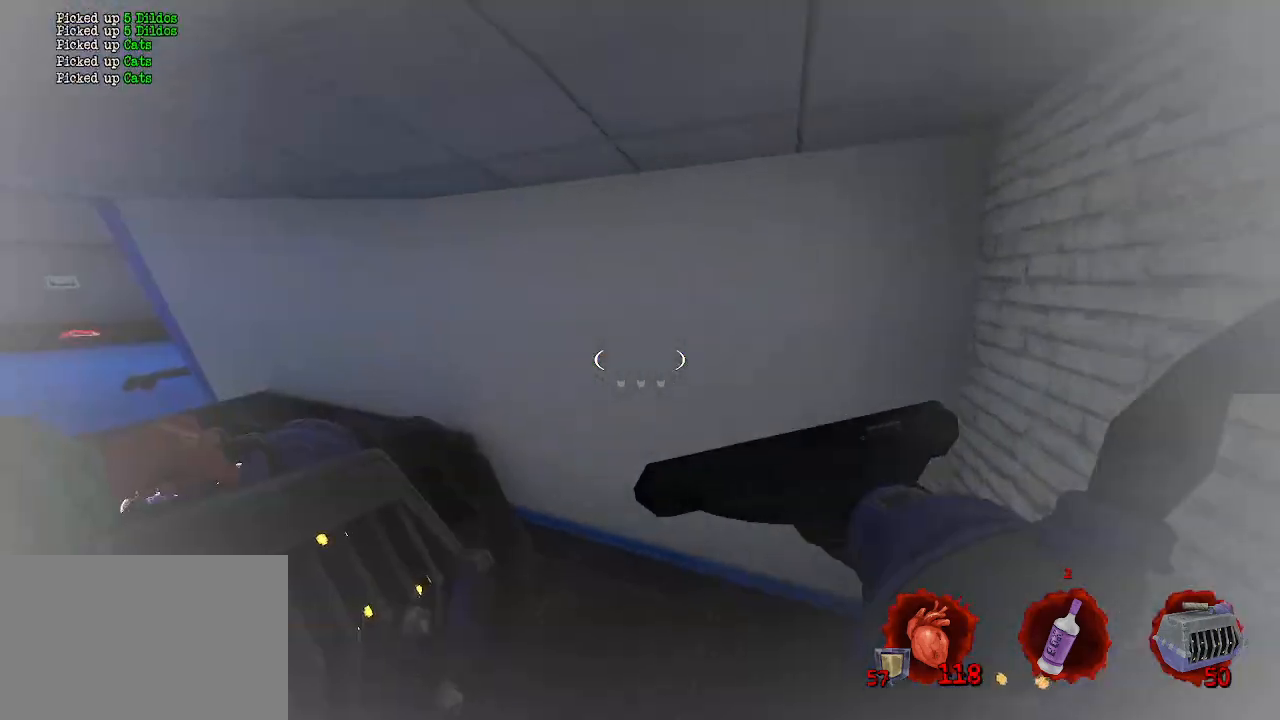
{"keys": ["d", "z"], "mouse": [], "events": [[83, "z", "up"], [283, "z", "down"], [383, "q", "up"], [500, "d", "down"]]}
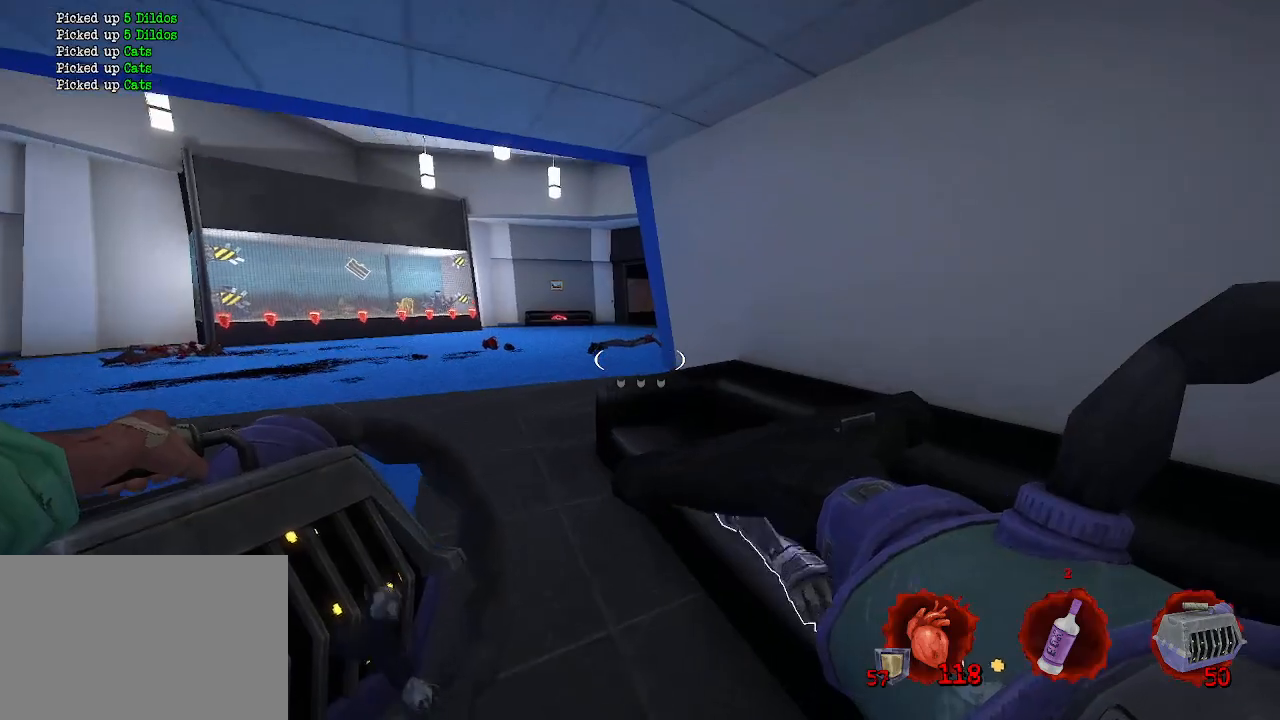
{"keys": ["q", "z"], "mouse": [], "events": [[233, "d", "up"], [233, "q", "down"]]}
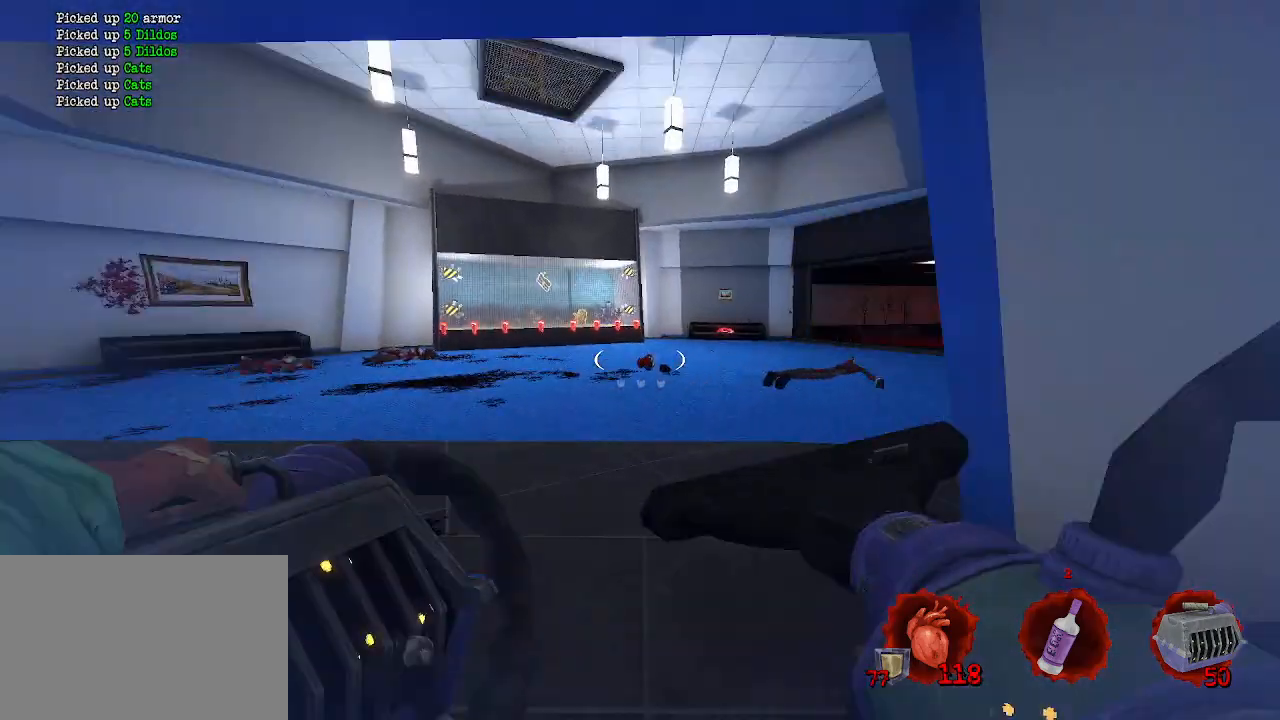
{"keys": ["ctrl", "z"], "mouse": [], "events": [[117, "q", "up"], [500, "ctrl", "down"]]}
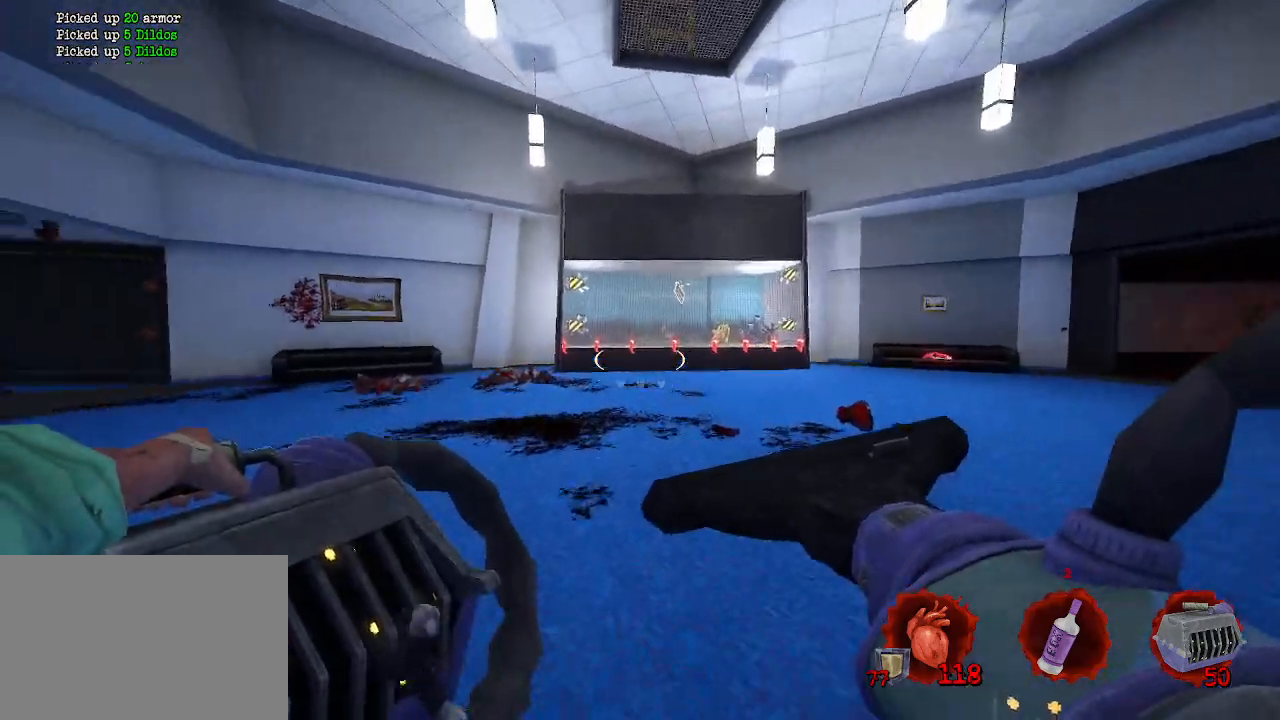
{"keys": ["q"], "mouse": [], "events": [[83, "space", "down"], [183, "ctrl", "up"], [183, "q", "down"], [267, "space", "up"], [317, "z", "up"]]}
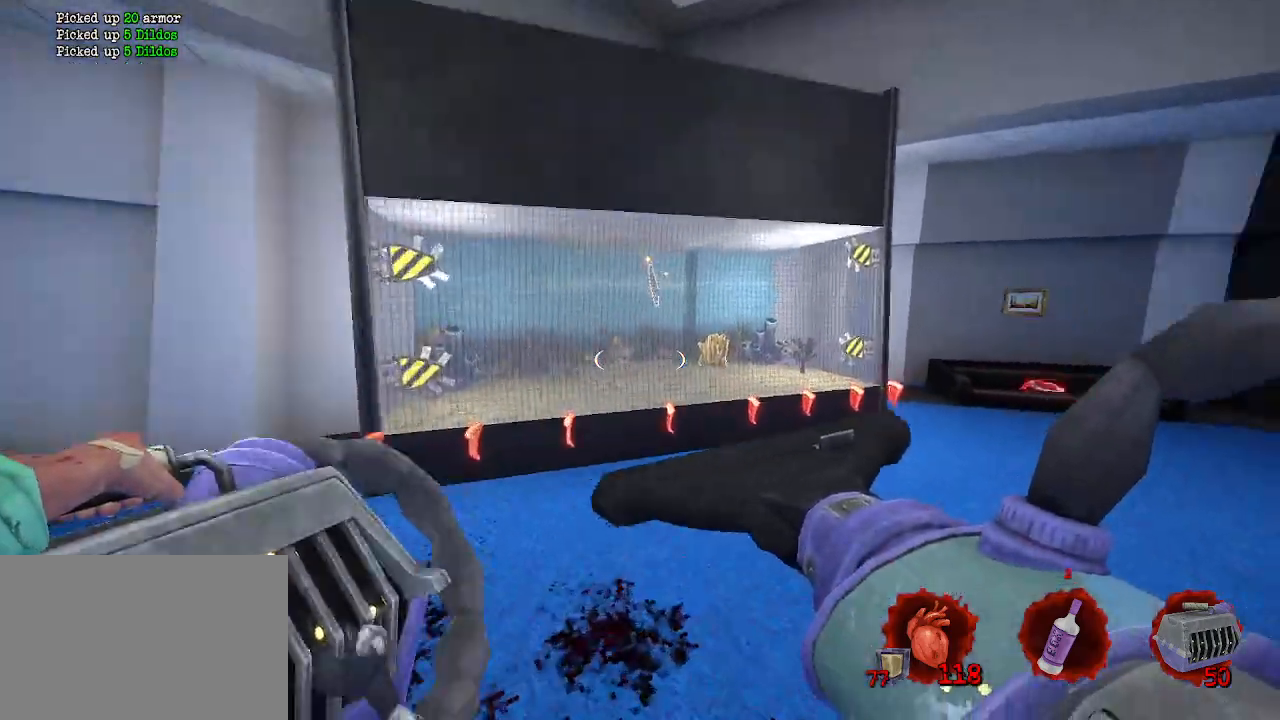
{"keys": ["d"], "mouse": [], "events": [[383, "q", "up"], [383, "s", "down"], [433, "s", "up"], [467, "d", "down"]]}
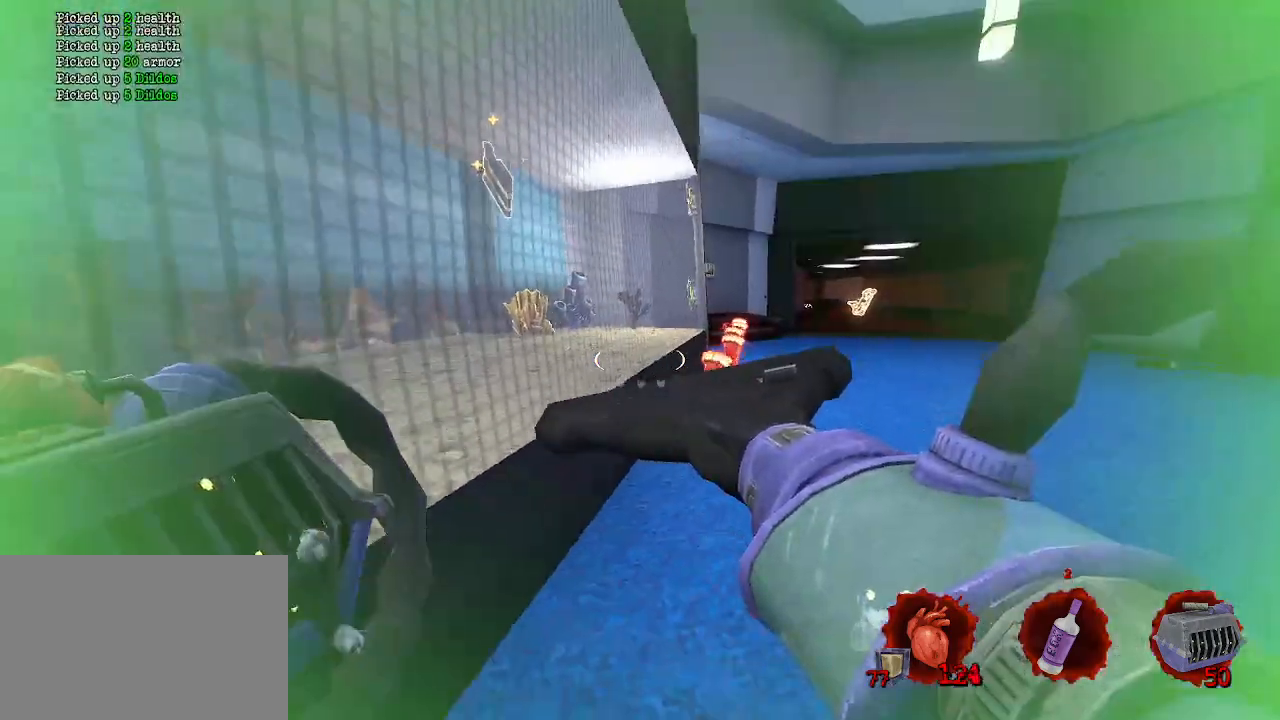
{"keys": ["z"], "mouse": [], "events": [[67, "d", "up"], [117, "z", "down"]]}
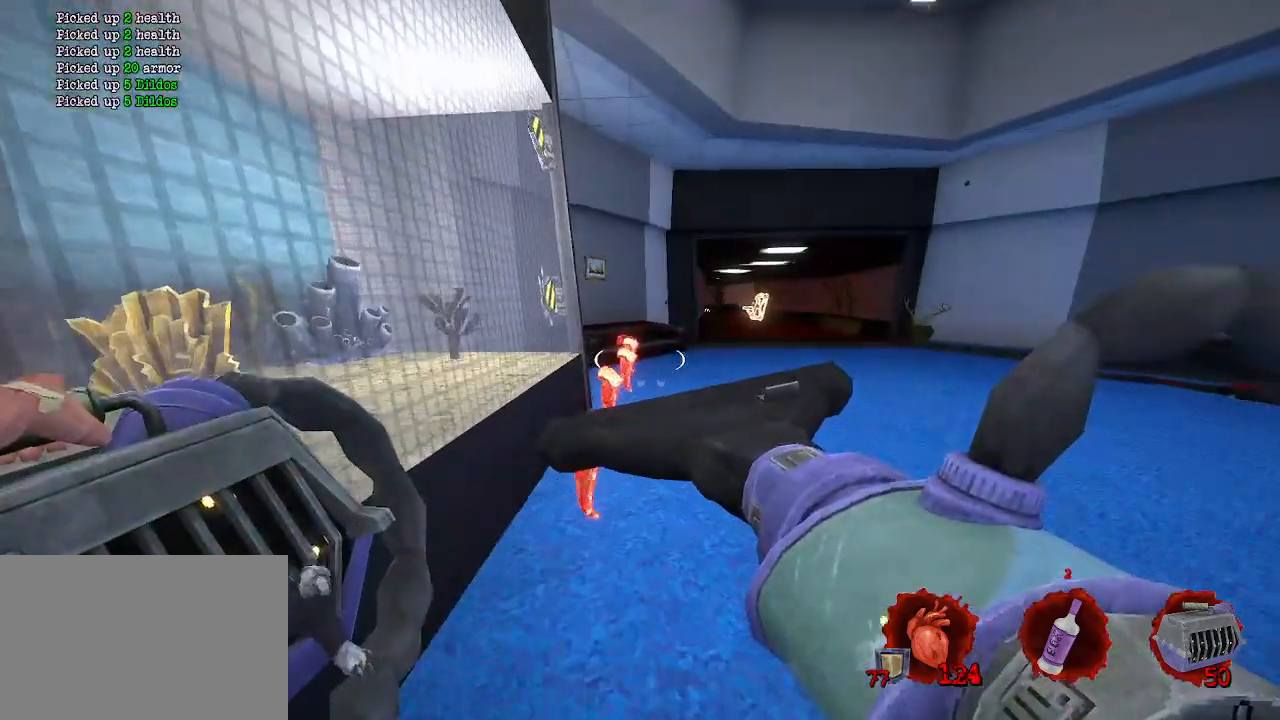
{"keys": ["z"], "mouse": [], "events": []}
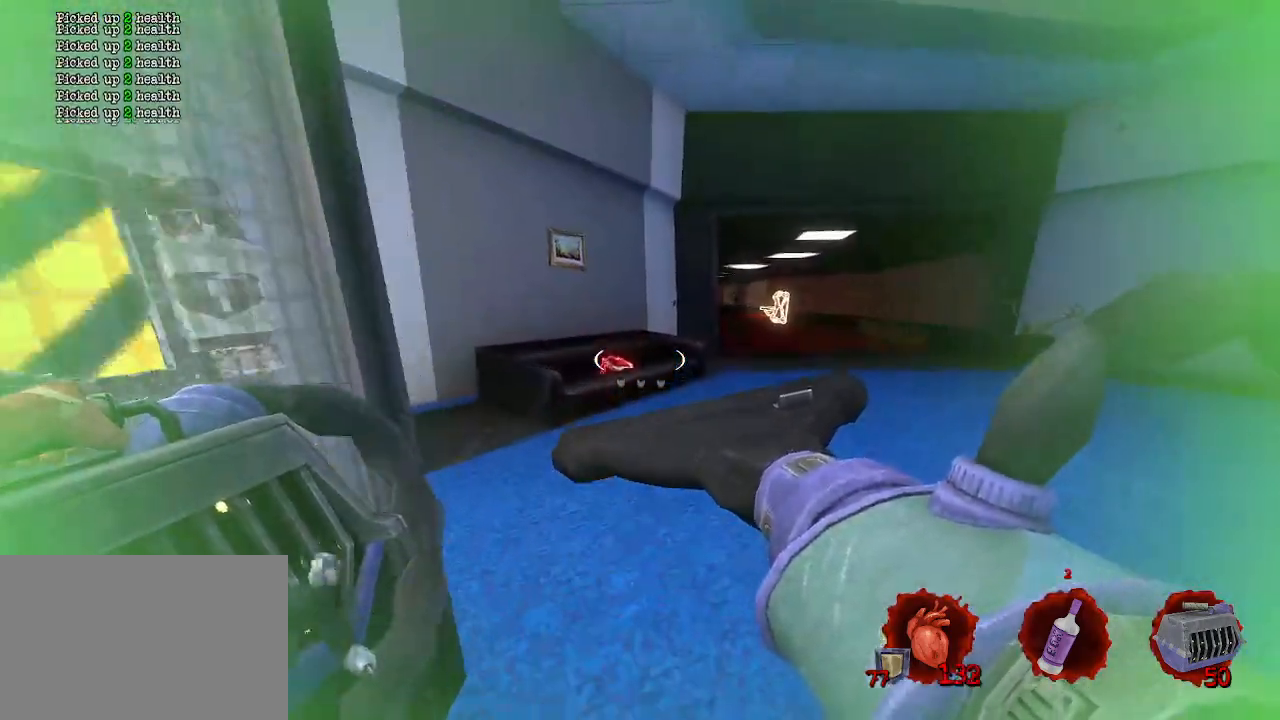
{"keys": ["z"], "mouse": [], "events": []}
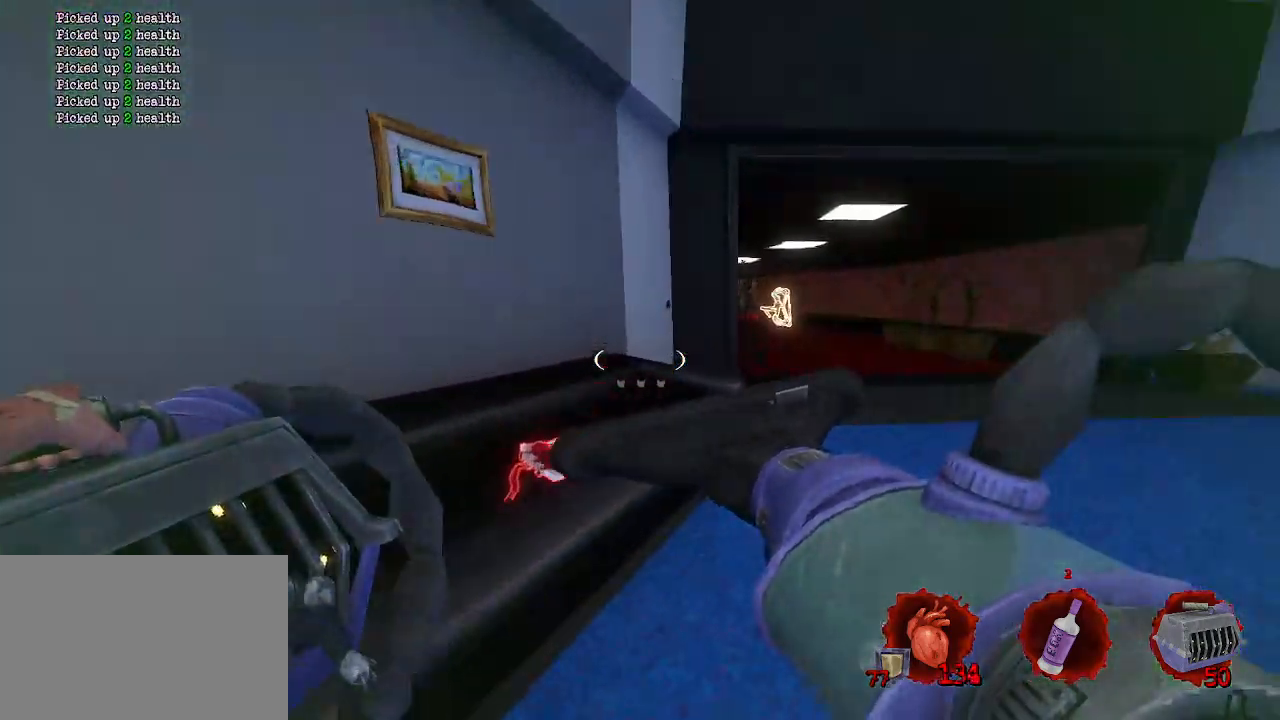
{"keys": ["d", "z"], "mouse": [], "events": [[67, "d", "down"]]}
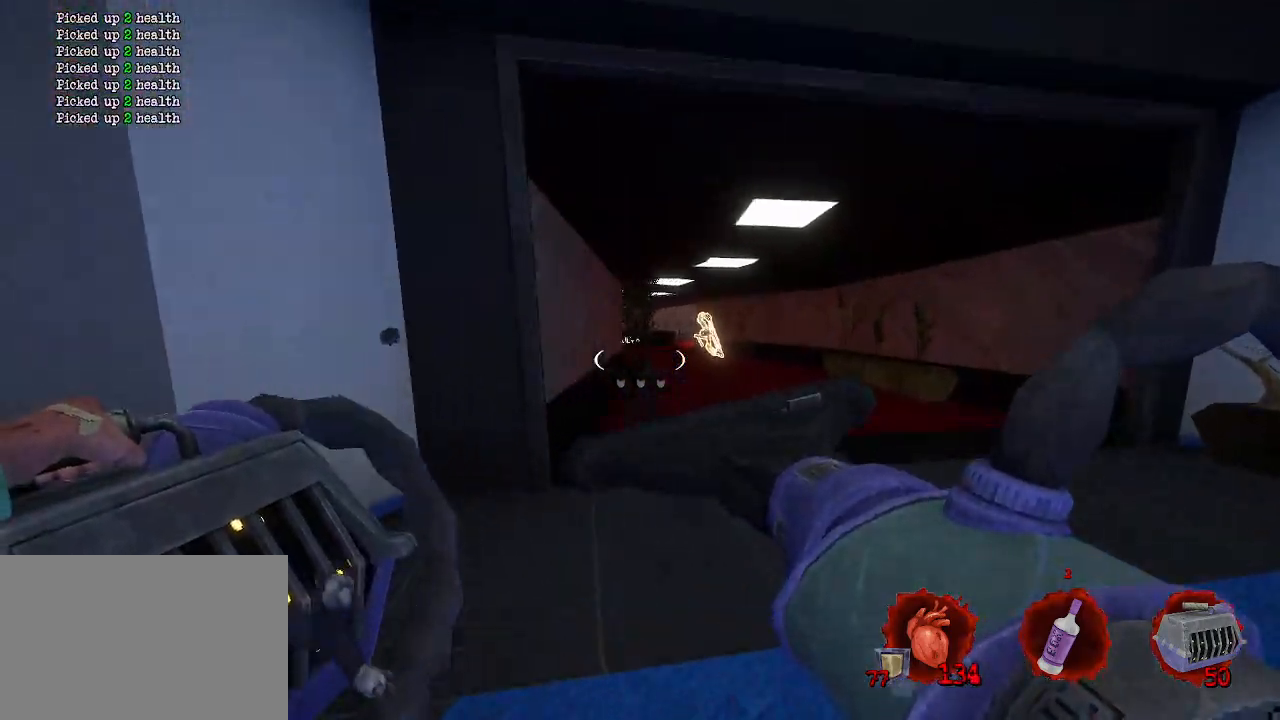
{"keys": ["z"], "mouse": [], "events": [[500, "d", "up"]]}